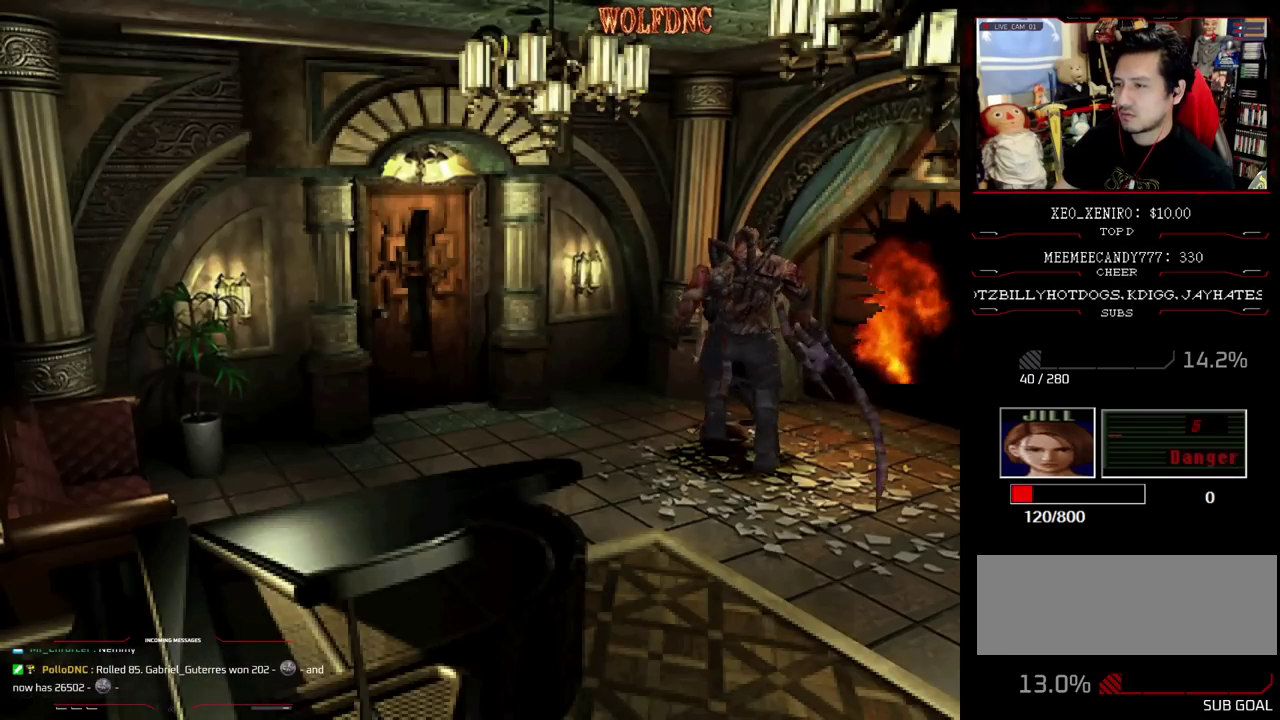
Gameplay with a controller (PlayStation layout); each line is a JSON object with the inputs held at the frame after it. "events" lists button and stick changes between this image and that frame as [ms after this image, input, new state], when the widget could be followed in between. Not read: L3 R3.
{"buttons": ["SQUARE", "DPAD_UP", "DPAD_LEFT"], "events": []}
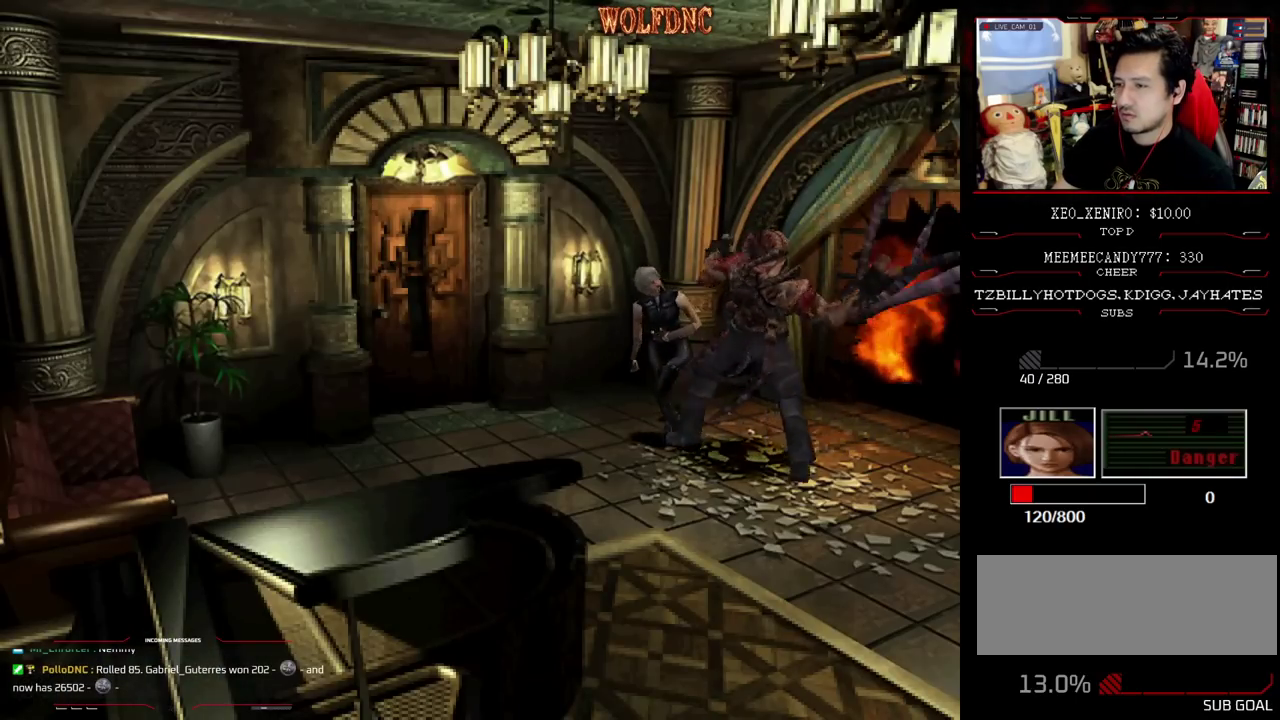
{"buttons": ["CROSS", "R1", "DPAD_DOWN", "DPAD_LEFT"], "events": [[150, "R1", "down"], [200, "DPAD_UP", "up"], [250, "SQUARE", "up"], [283, "CROSS", "down"], [283, "DPAD_DOWN", "down"]]}
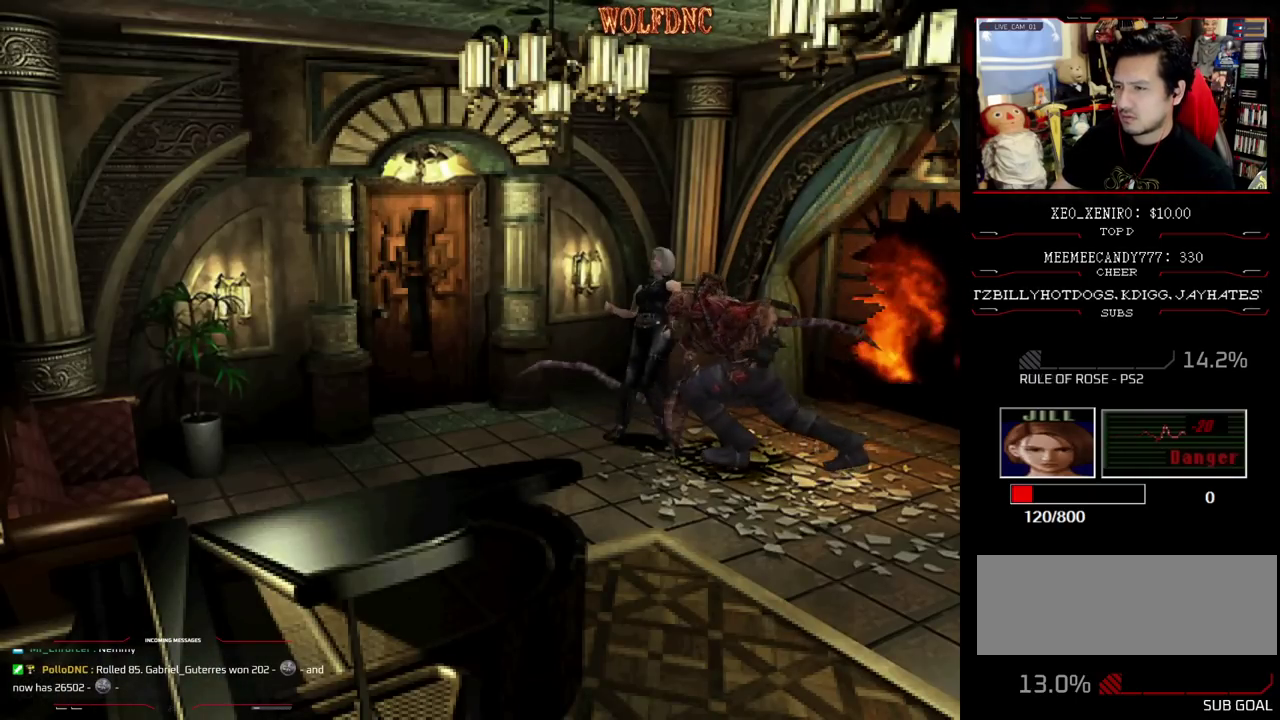
{"buttons": ["R1", "DPAD_DOWN", "DPAD_LEFT"], "events": [[117, "CROSS", "up"], [167, "DPAD_DOWN", "up"], [167, "DPAD_LEFT", "up"], [317, "CROSS", "down"], [400, "DPAD_DOWN", "down"], [400, "DPAD_LEFT", "down"], [450, "CROSS", "up"]]}
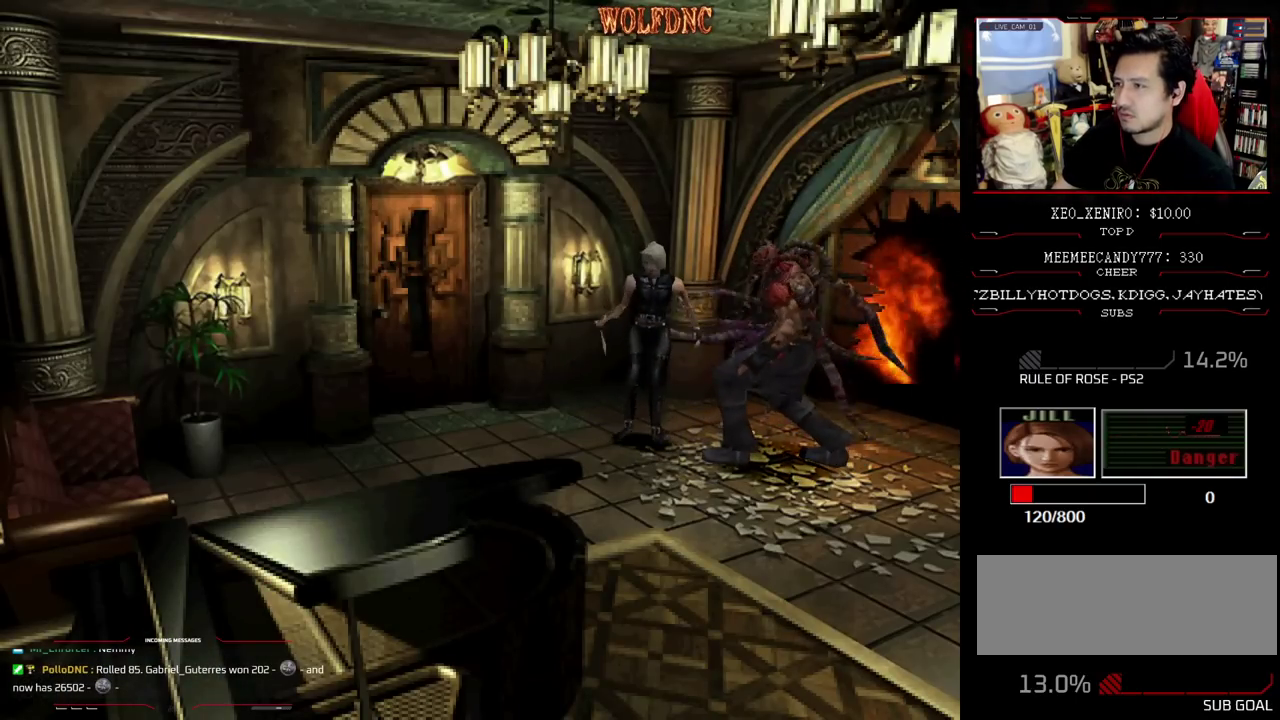
{"buttons": [], "events": [[83, "DPAD_DOWN", "up"], [183, "DPAD_LEFT", "up"], [233, "R1", "up"]]}
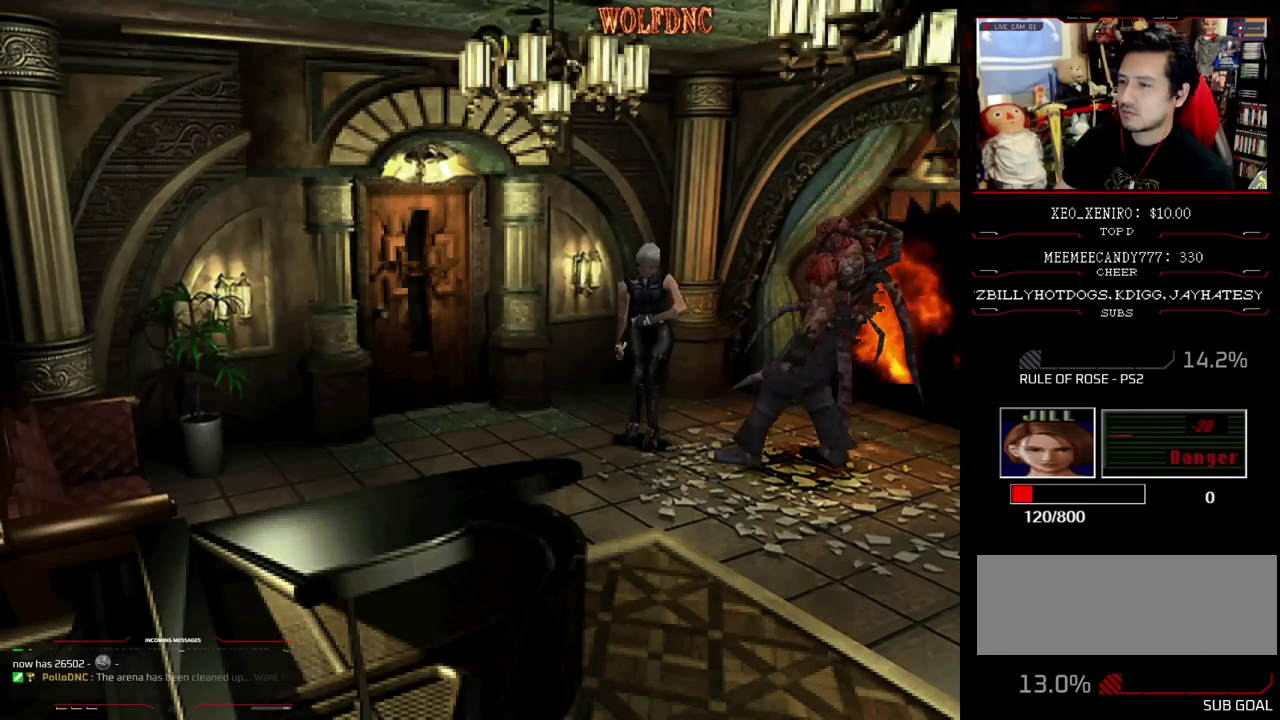
{"buttons": [], "events": []}
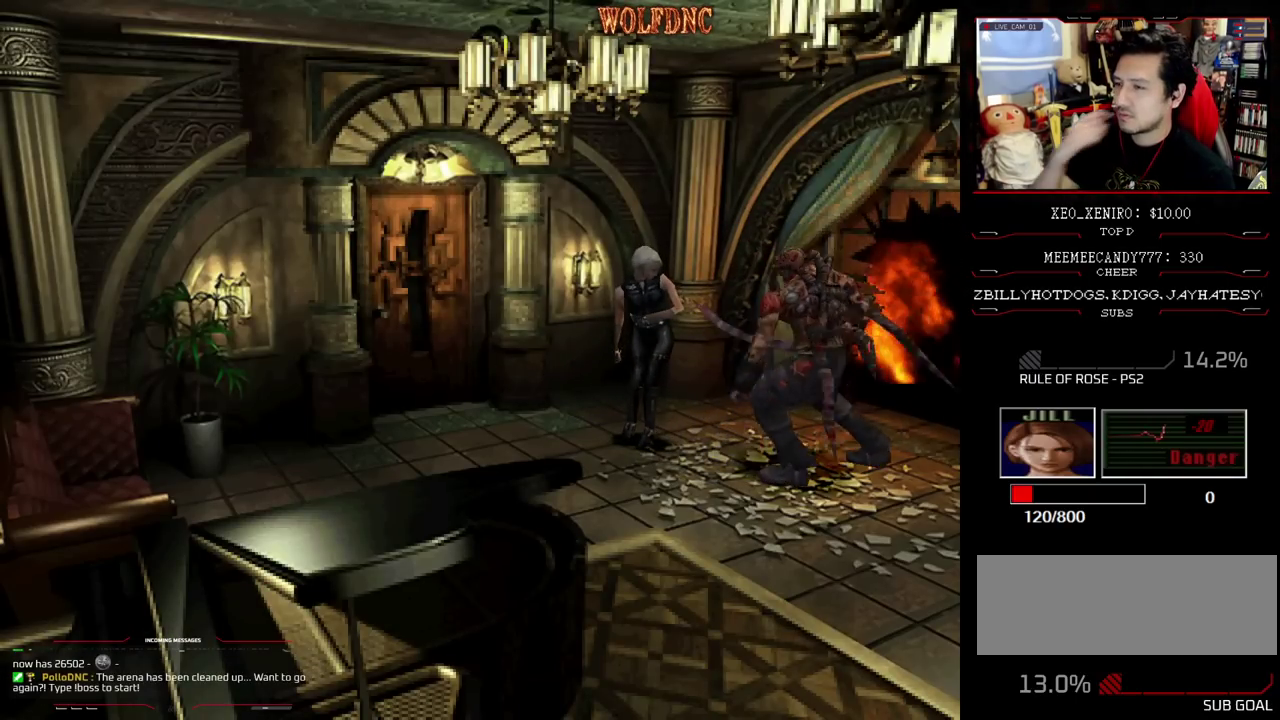
{"buttons": [], "events": []}
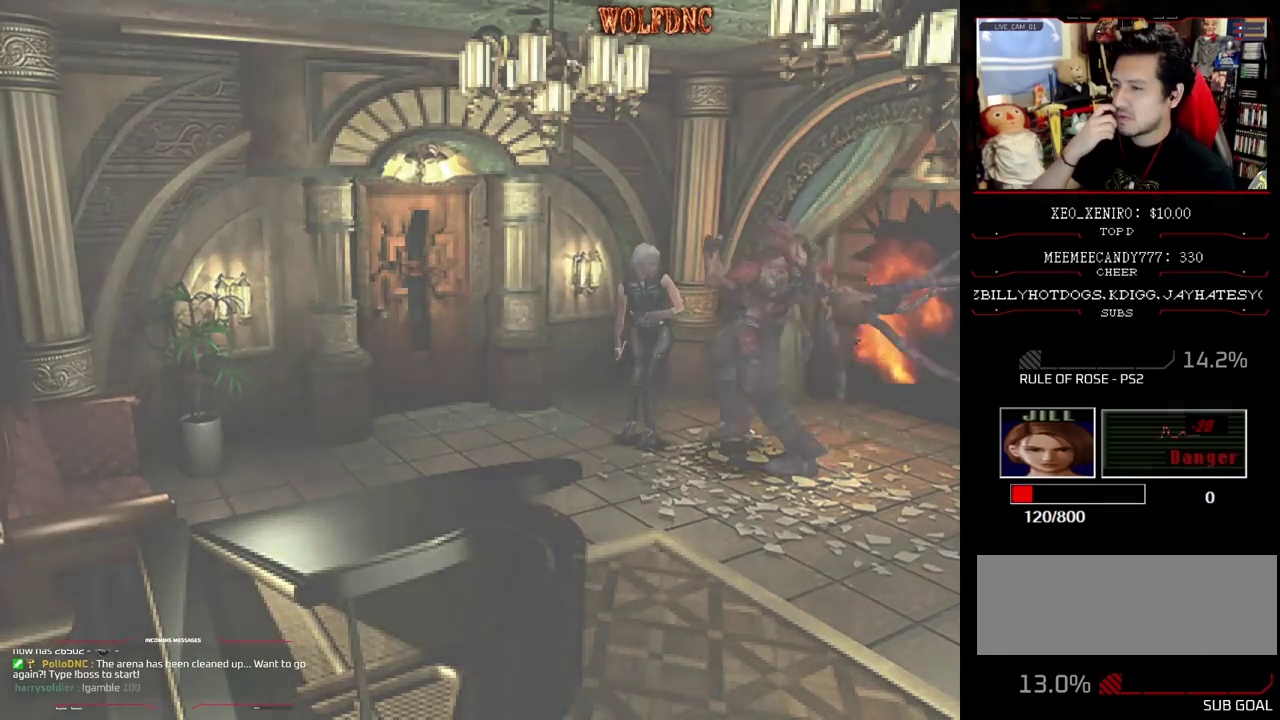
{"buttons": [], "events": []}
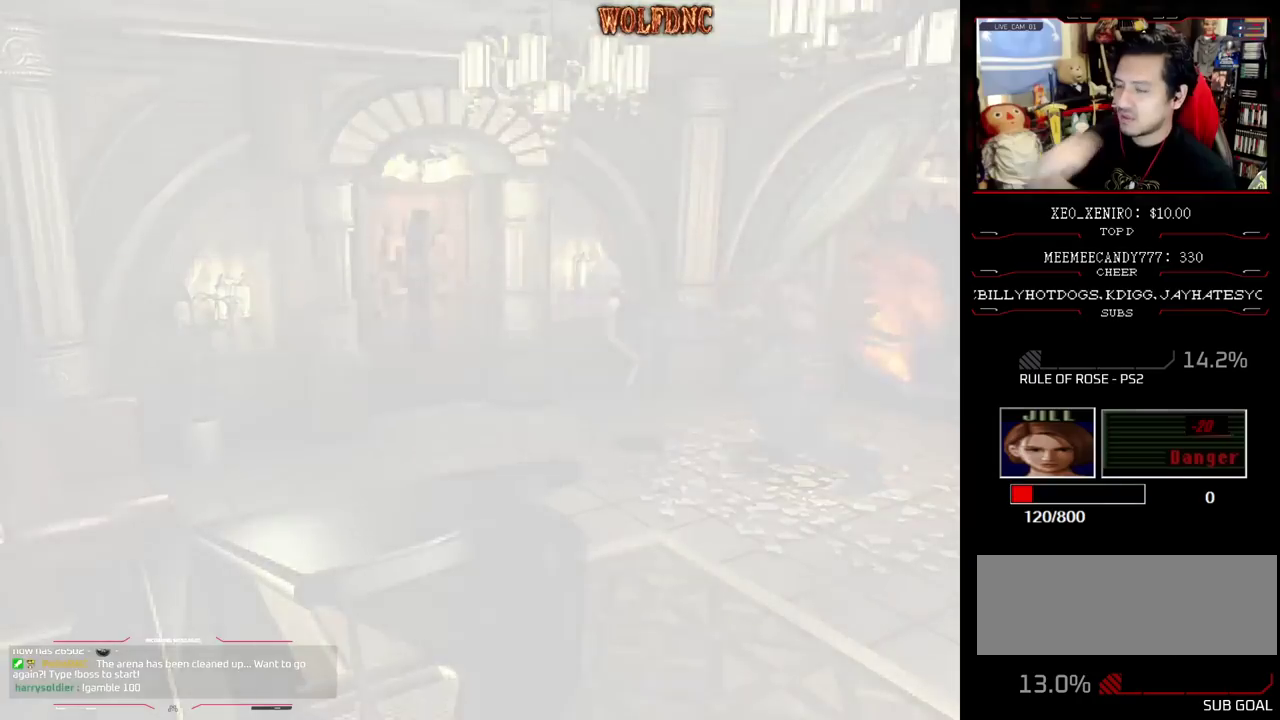
{"buttons": [], "events": []}
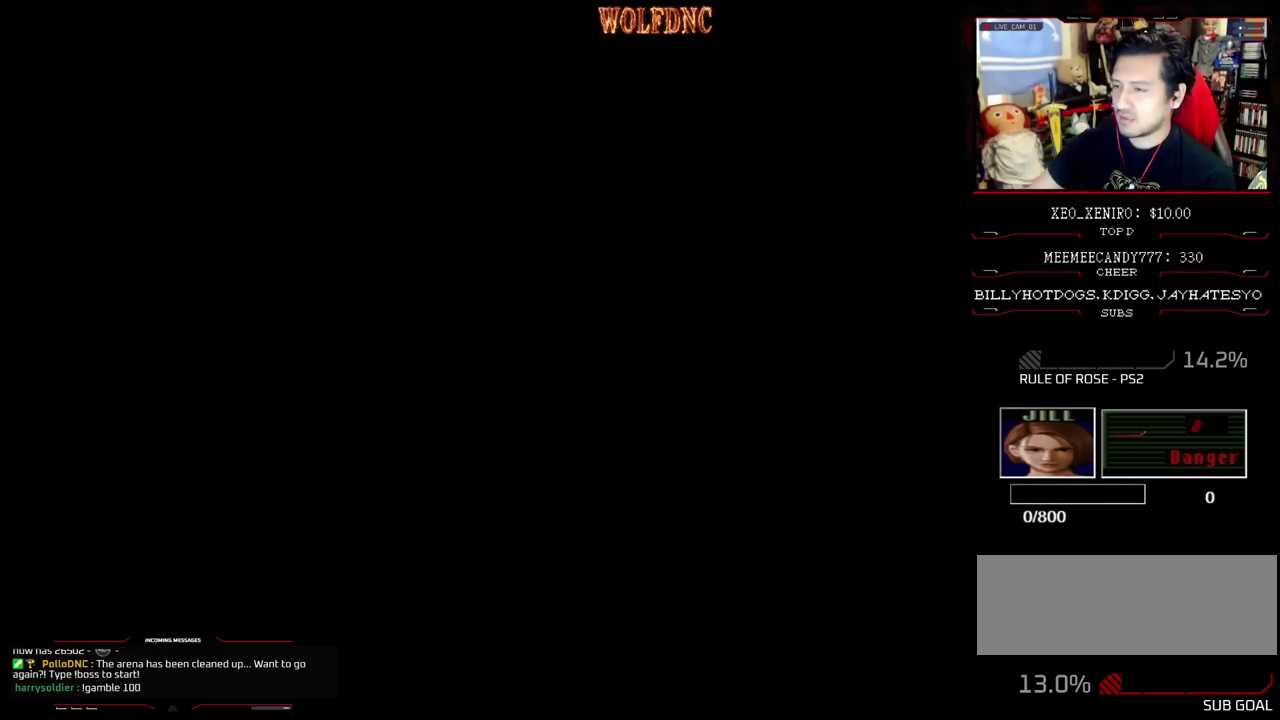
{"buttons": [], "events": [[217, "SELECT", "down"], [300, "SELECT", "up"]]}
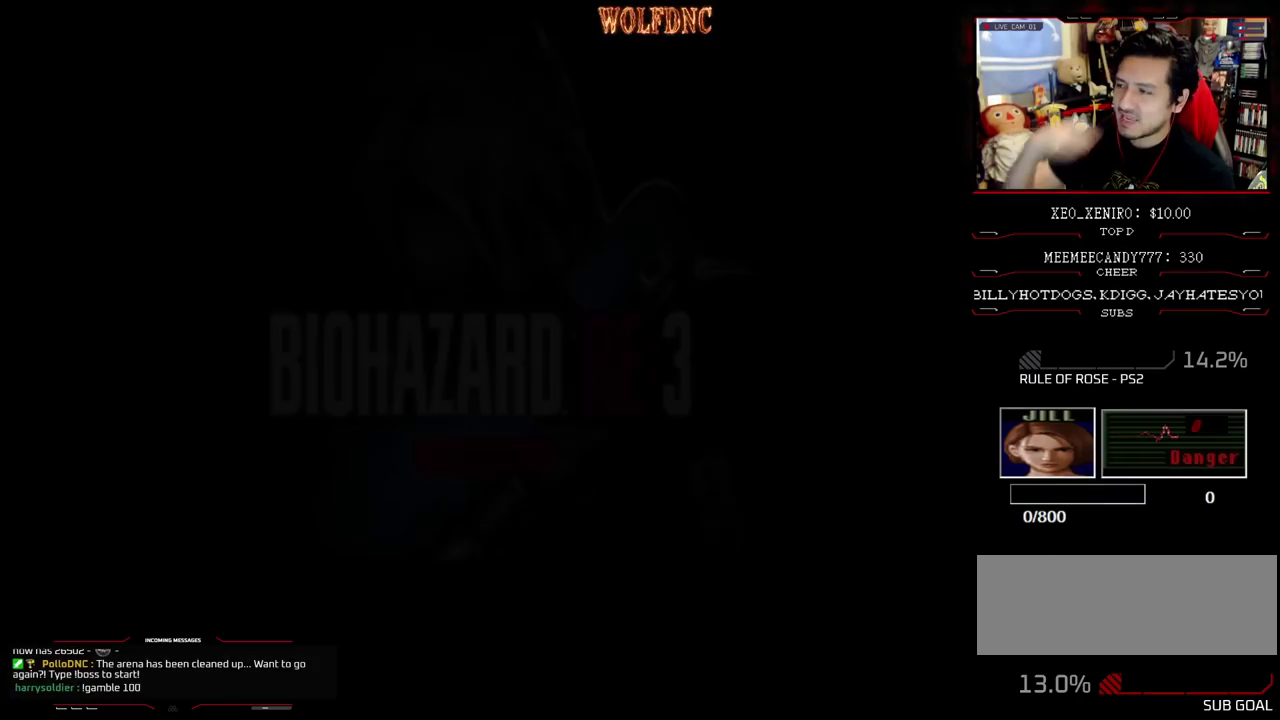
{"buttons": [], "events": []}
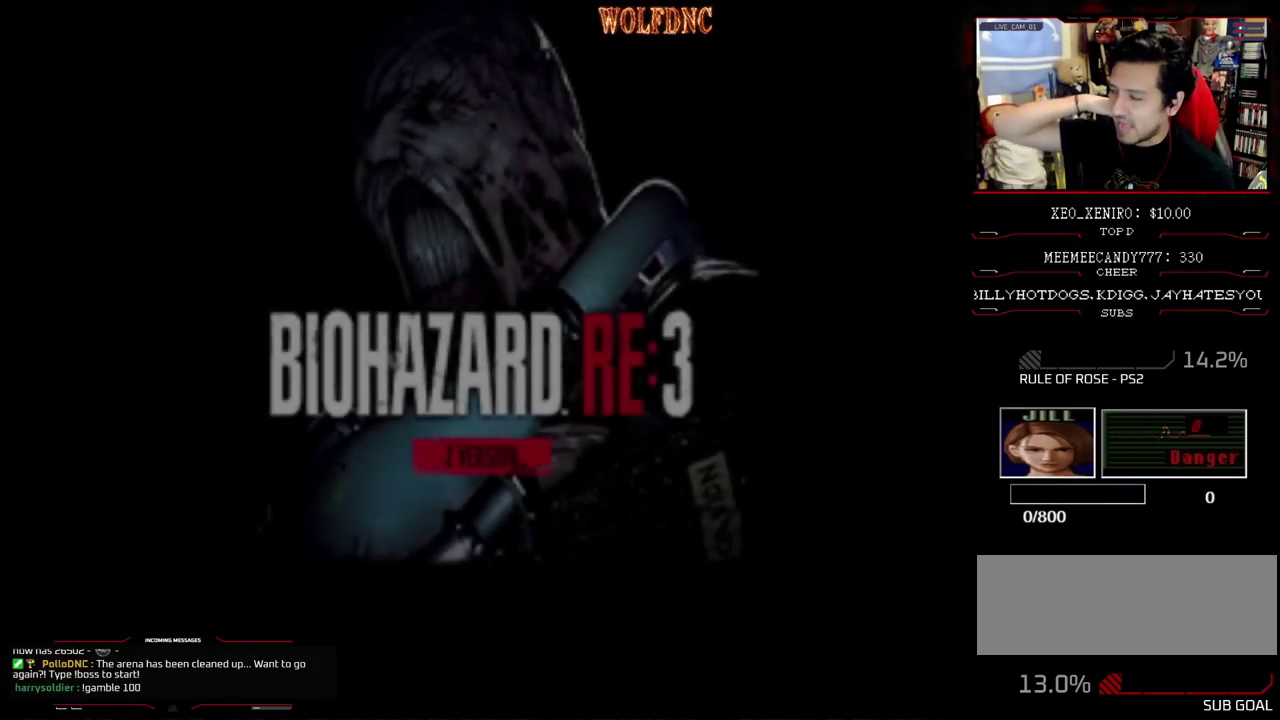
{"buttons": [], "events": []}
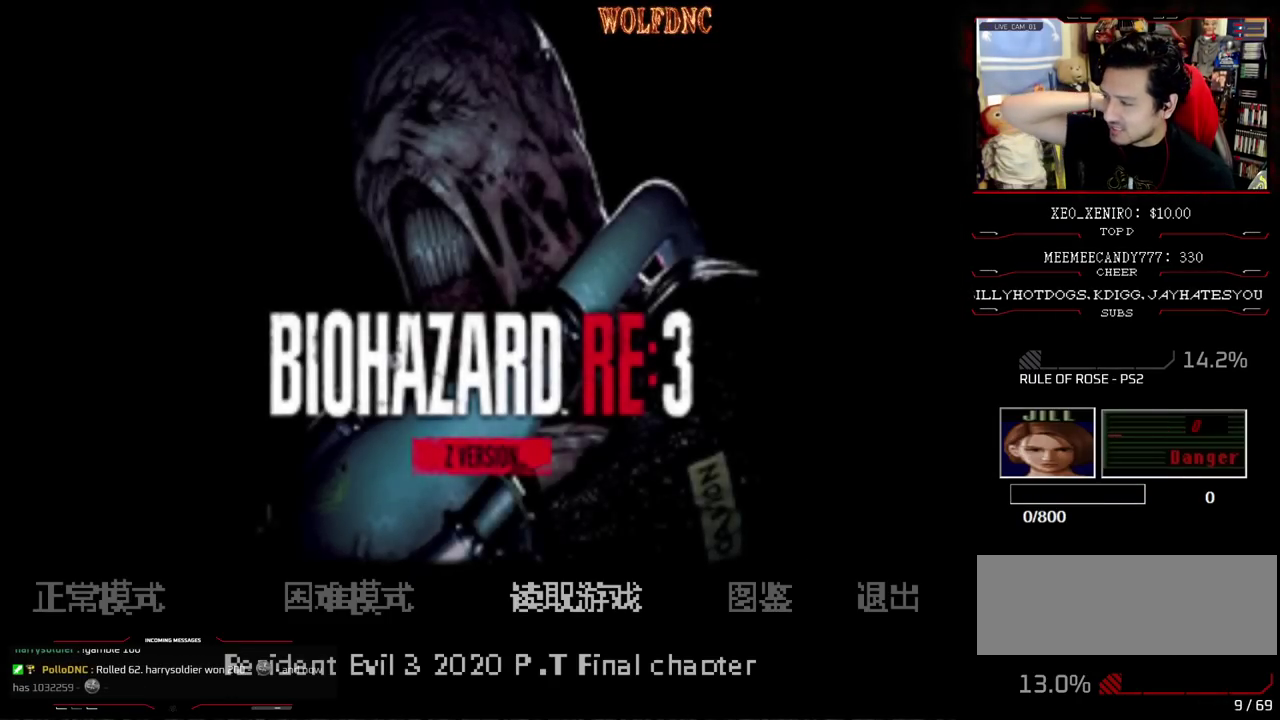
{"buttons": [], "events": []}
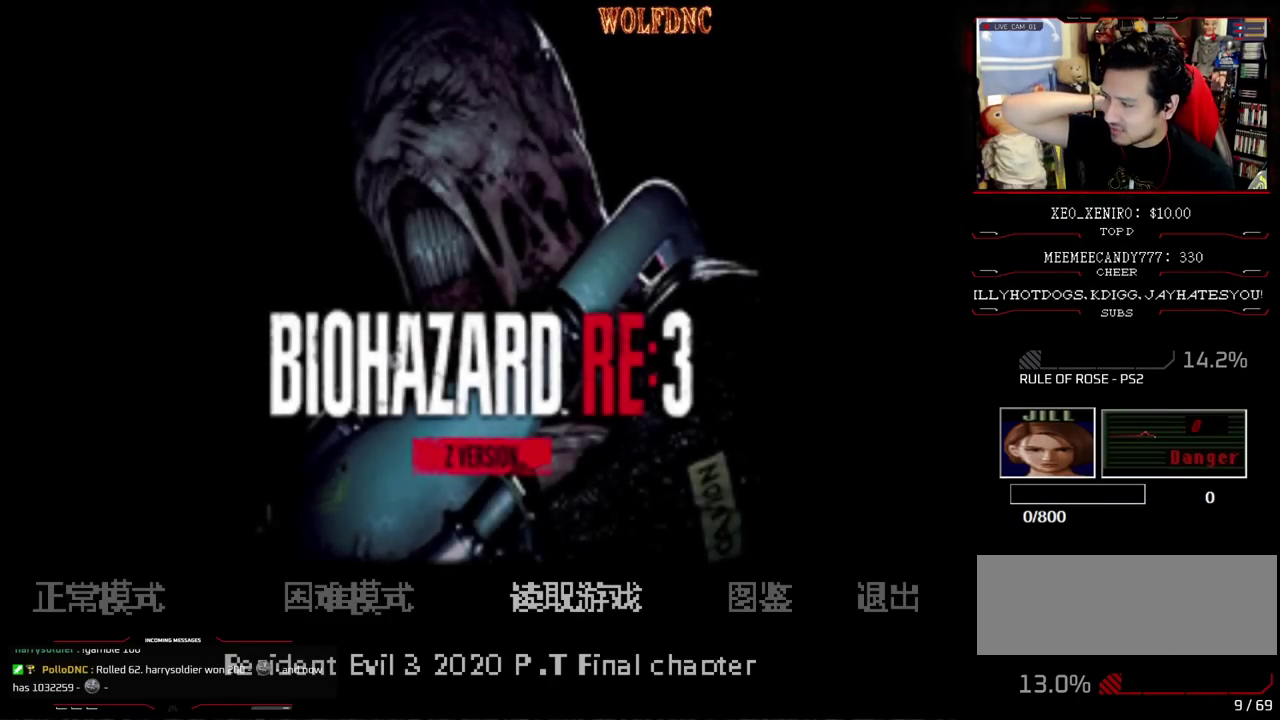
{"buttons": [], "events": []}
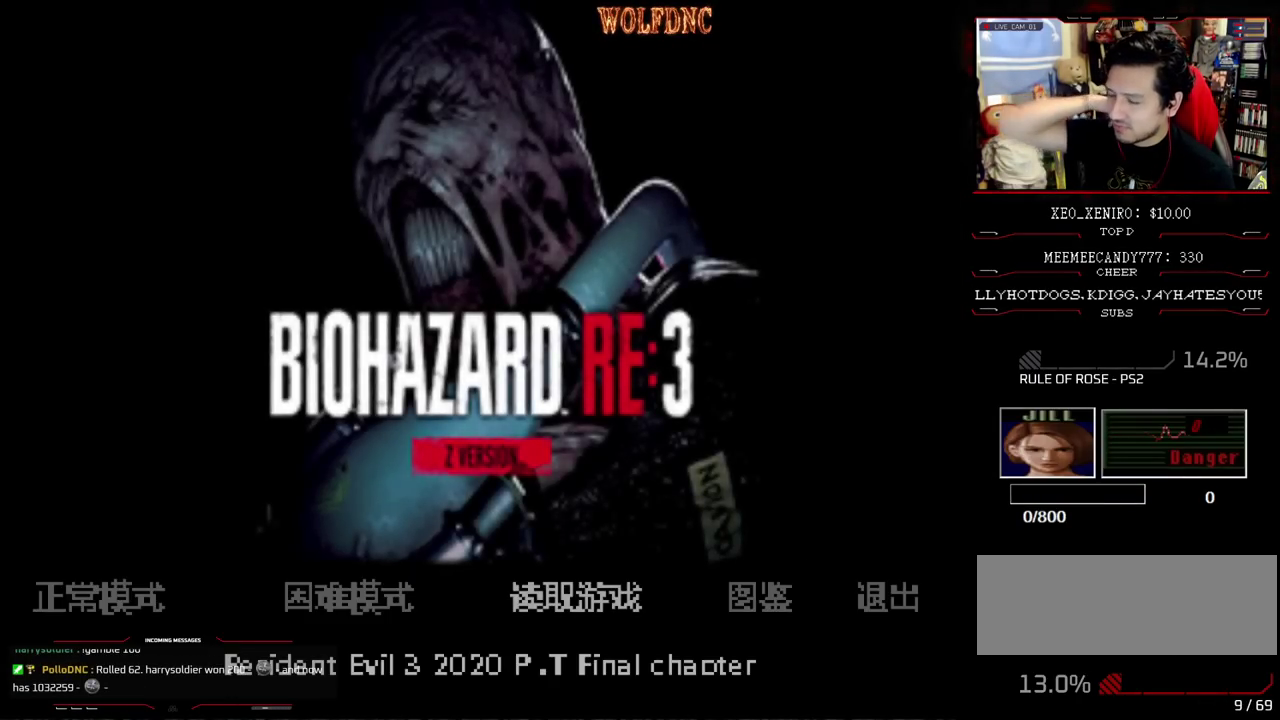
{"buttons": ["CROSS"], "events": [[100, "DPAD_LEFT", "down"], [150, "DPAD_LEFT", "up"], [250, "DPAD_LEFT", "down"], [333, "DPAD_LEFT", "up"], [483, "CROSS", "down"]]}
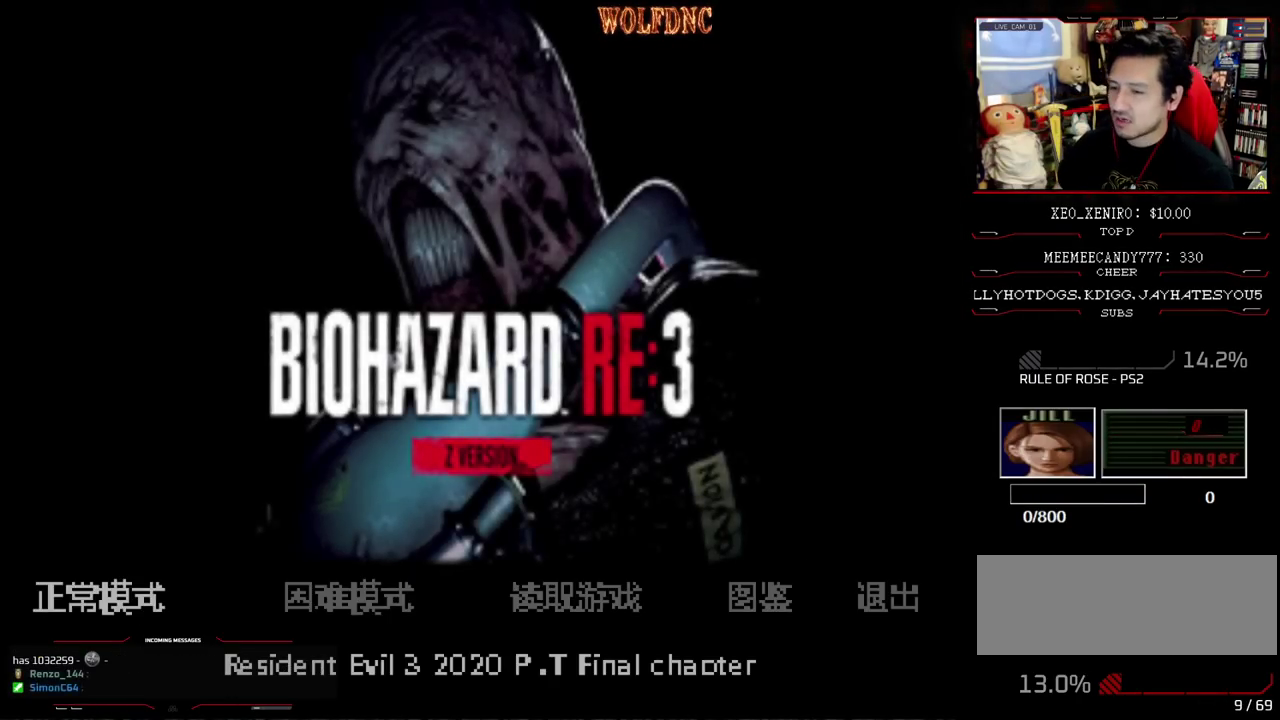
{"buttons": [], "events": [[67, "CROSS", "up"], [167, "CROSS", "down"], [267, "CROSS", "up"]]}
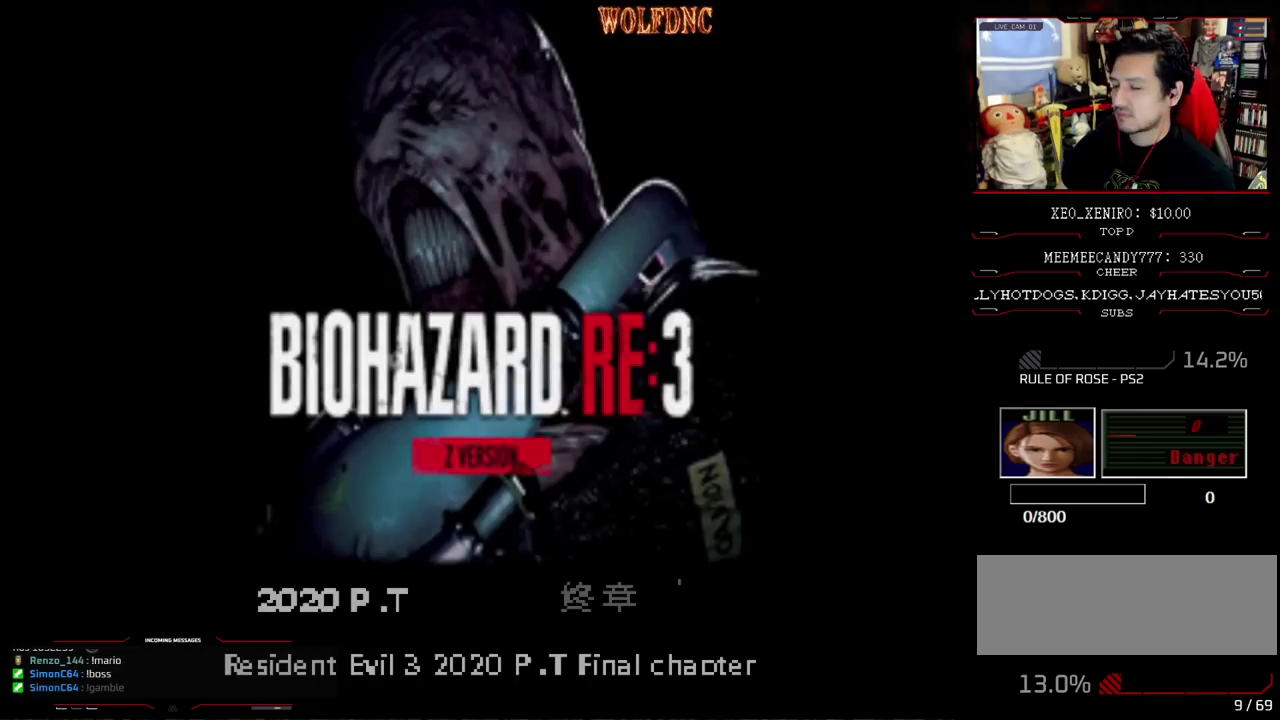
{"buttons": [], "events": []}
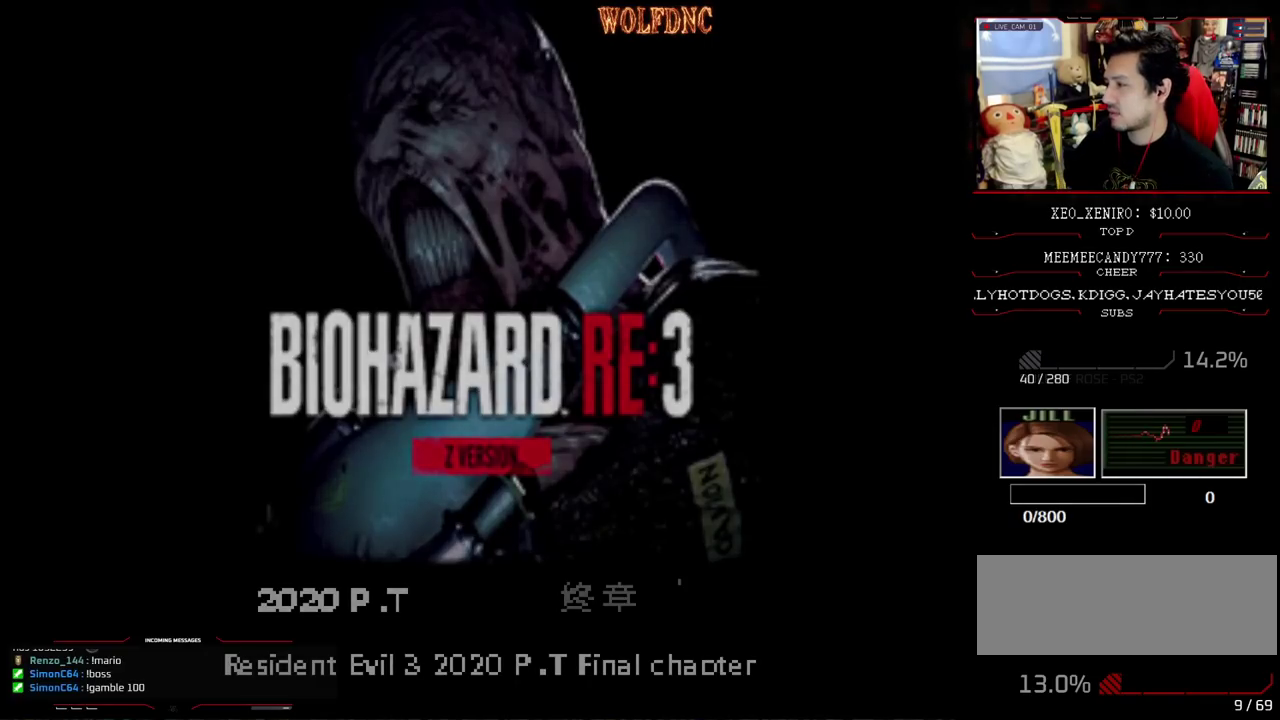
{"buttons": [], "events": []}
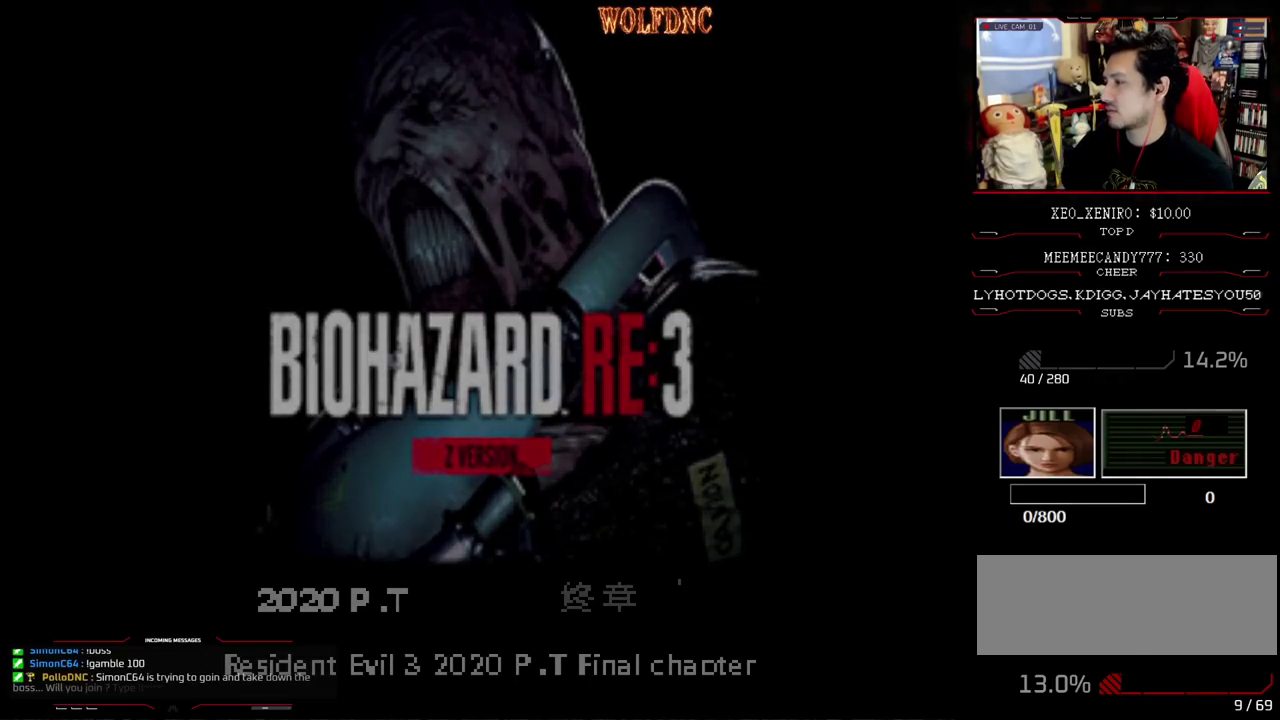
{"buttons": [], "events": []}
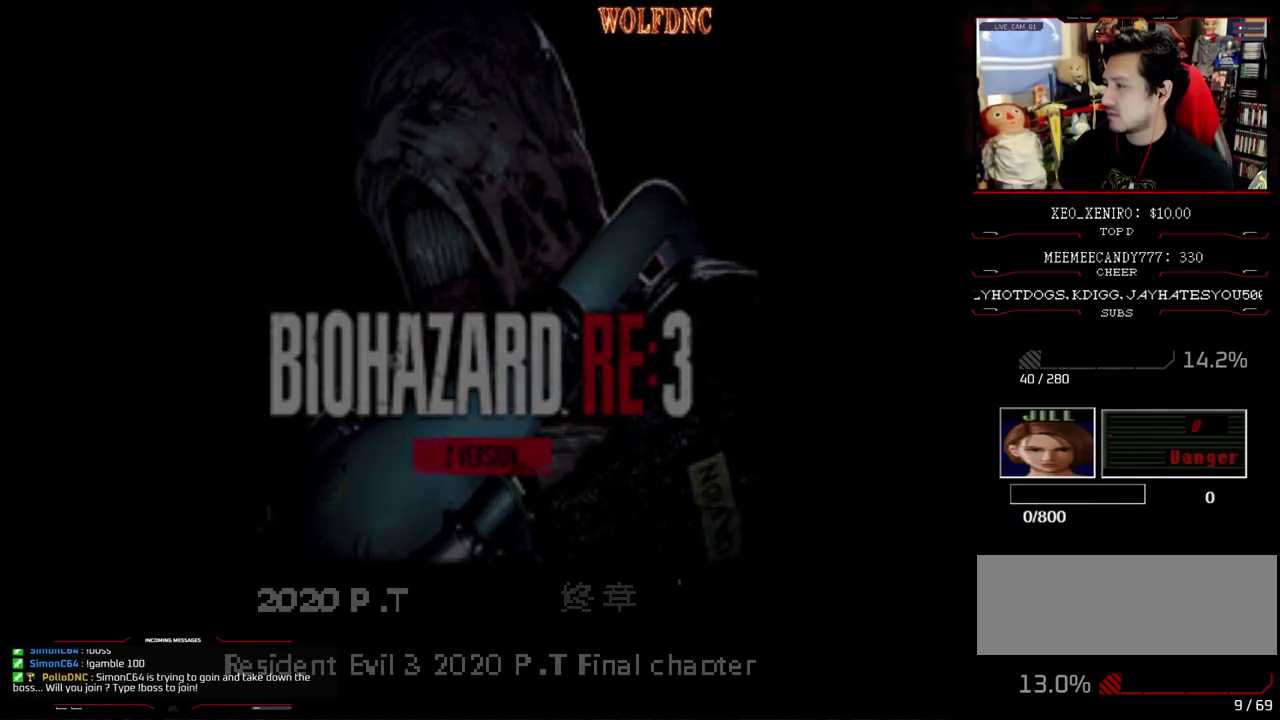
{"buttons": [], "events": []}
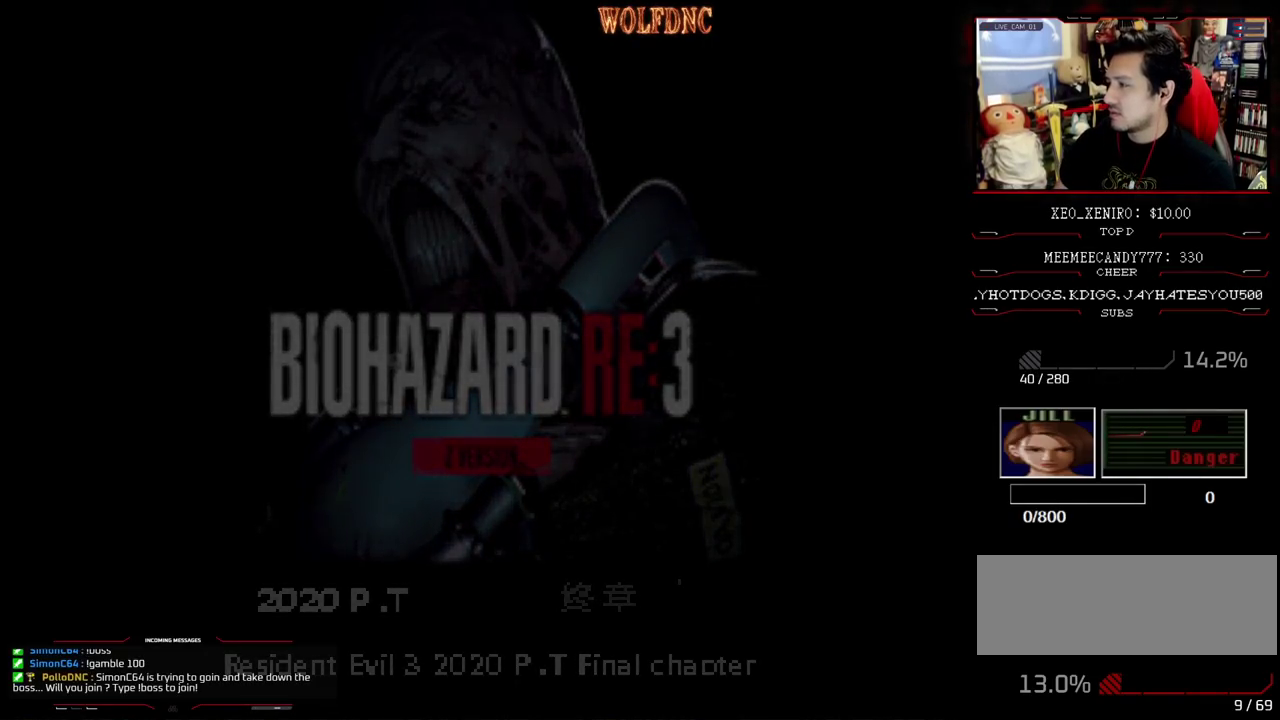
{"buttons": [], "events": []}
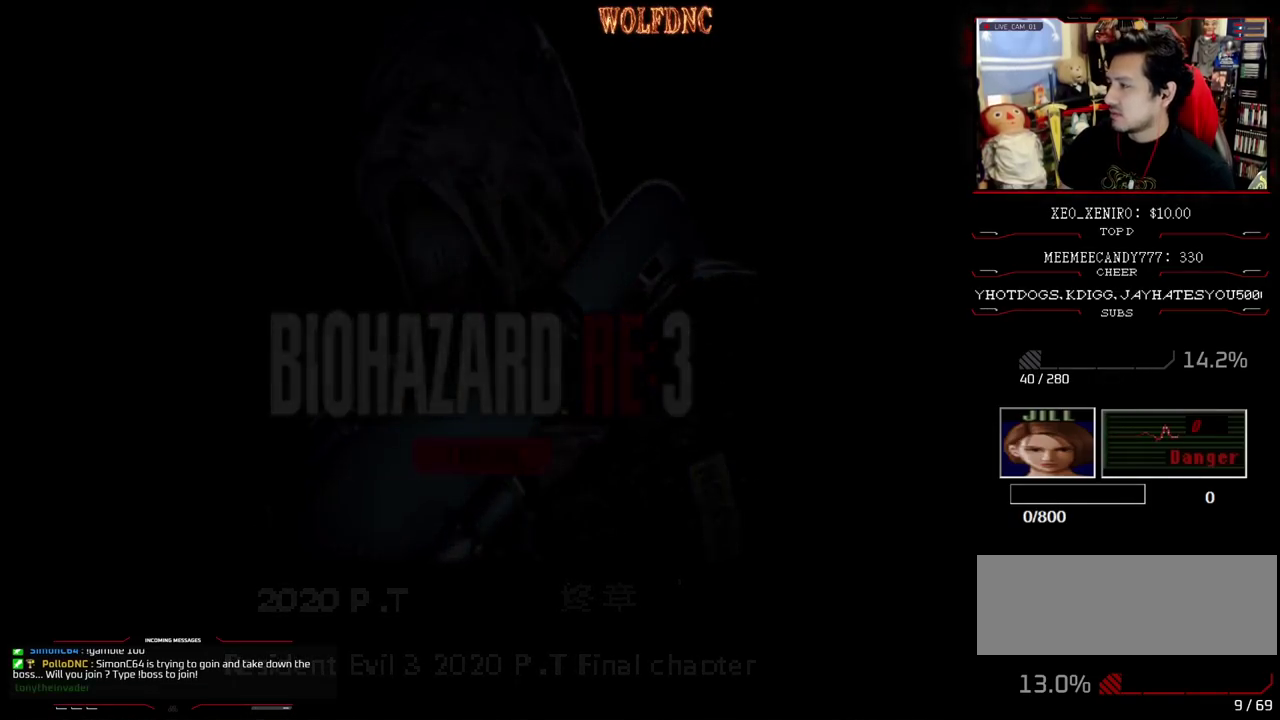
{"buttons": [], "events": []}
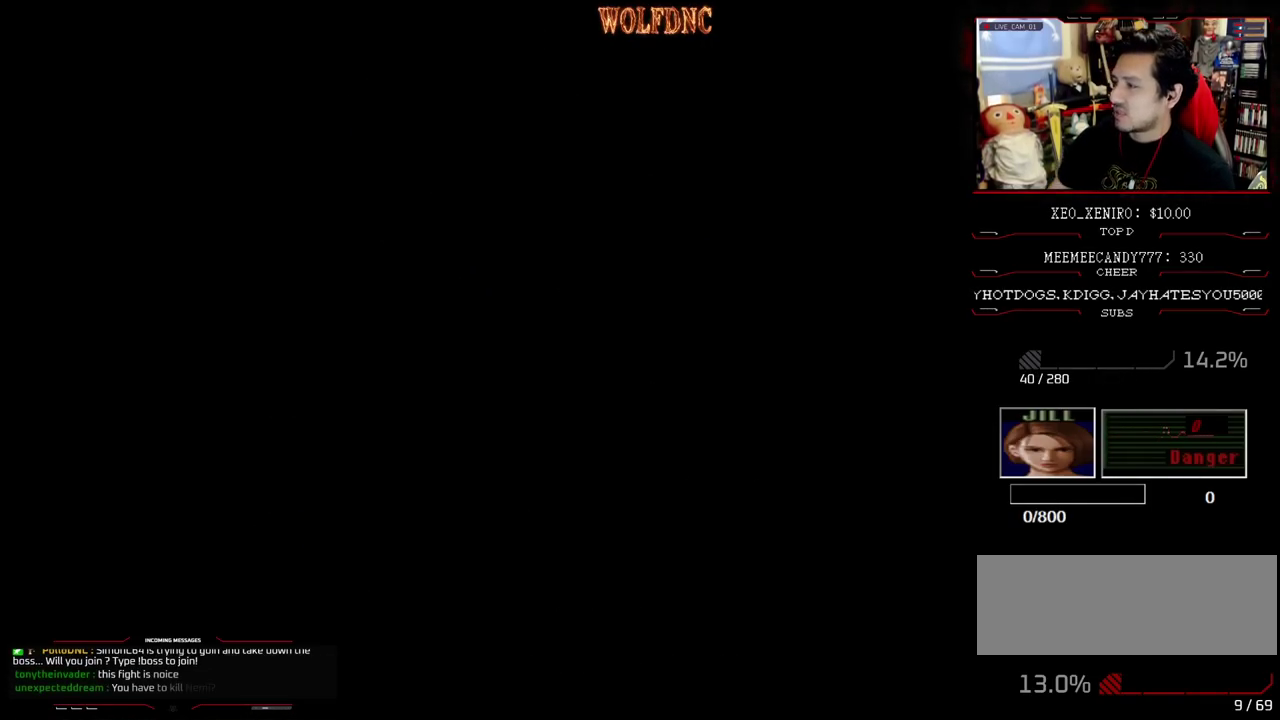
{"buttons": ["SELECT"], "events": [[450, "SELECT", "down"]]}
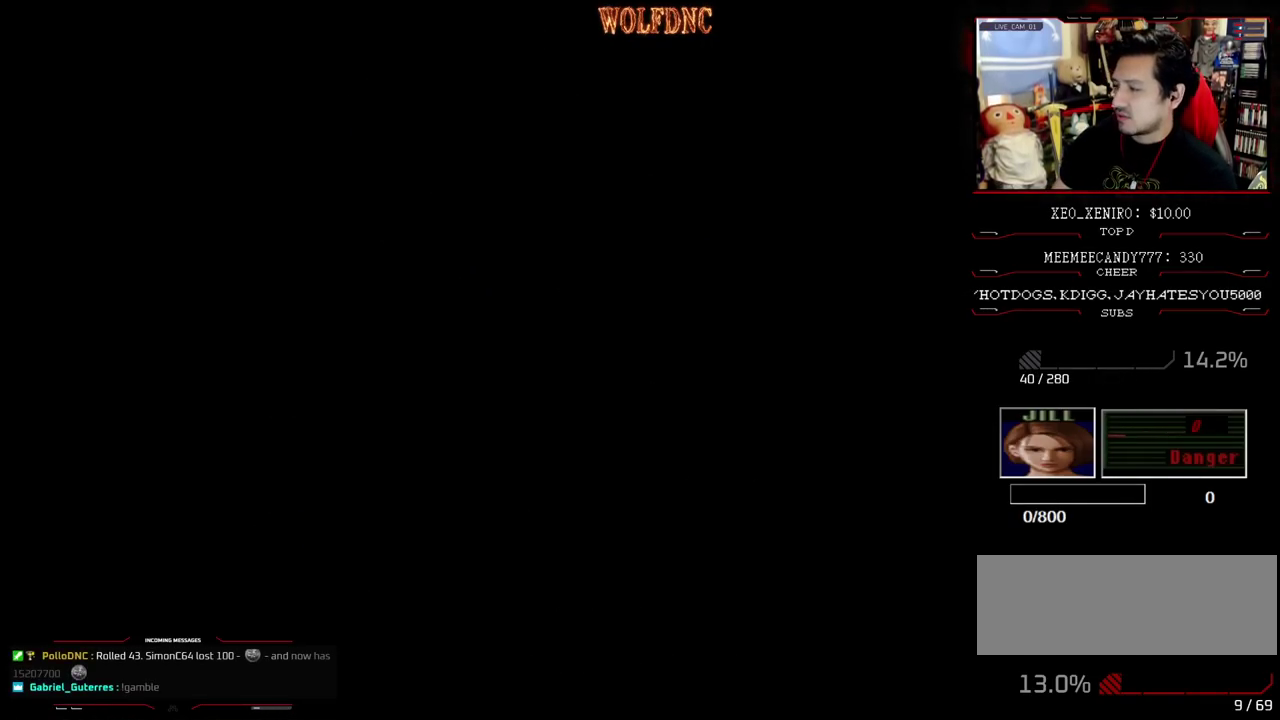
{"buttons": [], "events": [[100, "SELECT", "up"]]}